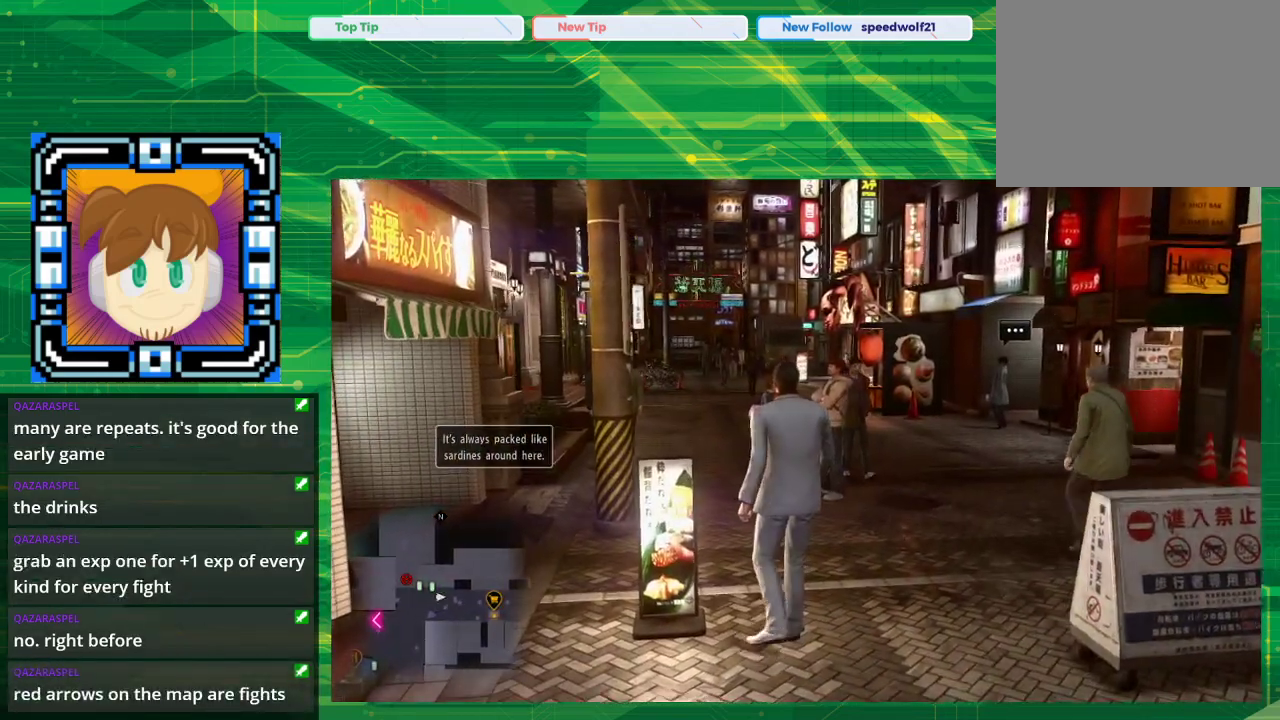
Gameplay with a controller (PlayStation layout); each line is a JSON object with the inputs held at the frame after it. "events" lists button and stick changes between this image and that frame as [ms after this image, input, new state], when the widget could be followed in between. Not read: L2 L3 R2 R3.
{"buttons": [], "left_stick": "center", "right_stick": "center", "events": []}
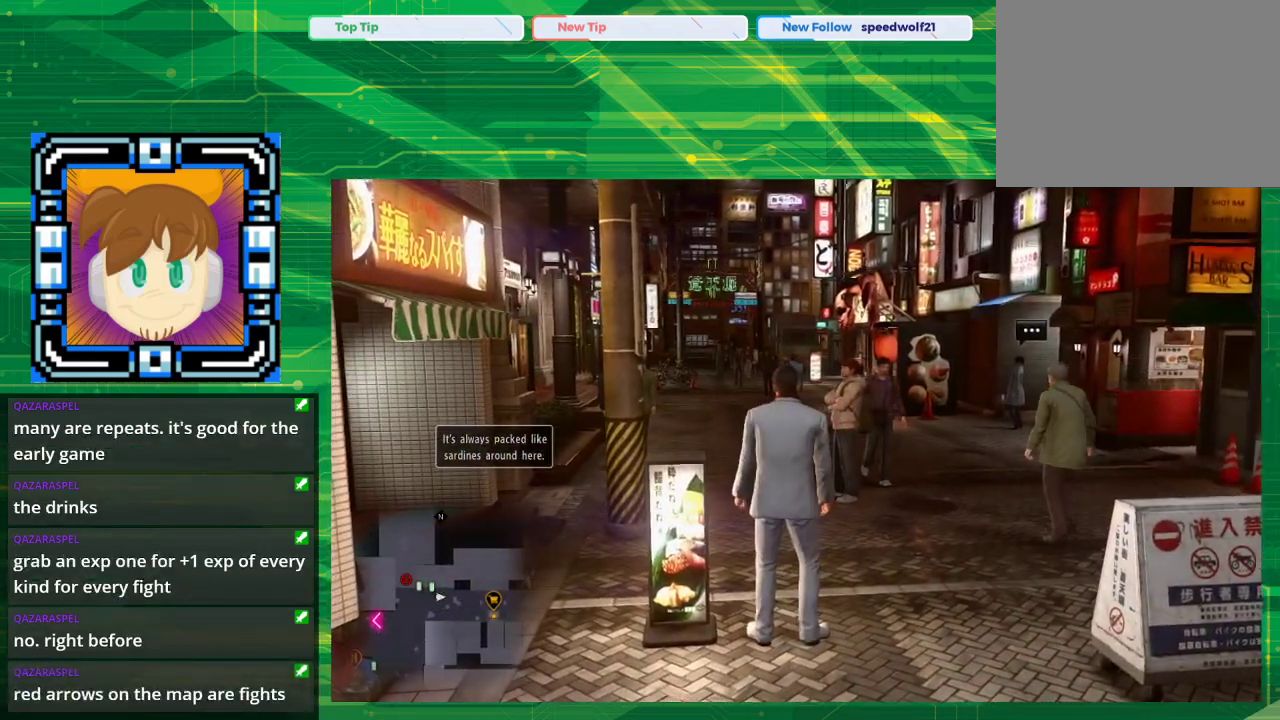
{"buttons": [], "left_stick": "center", "right_stick": "center", "events": []}
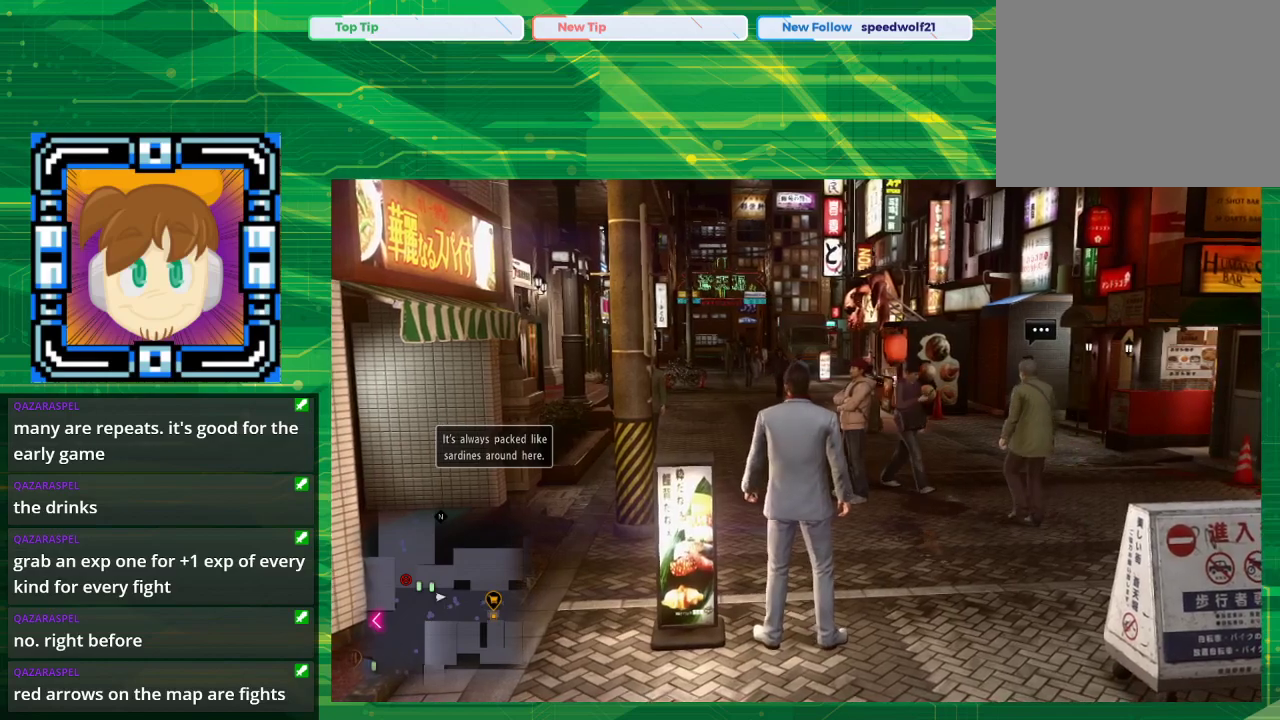
{"buttons": [], "left_stick": "center", "right_stick": "center", "events": []}
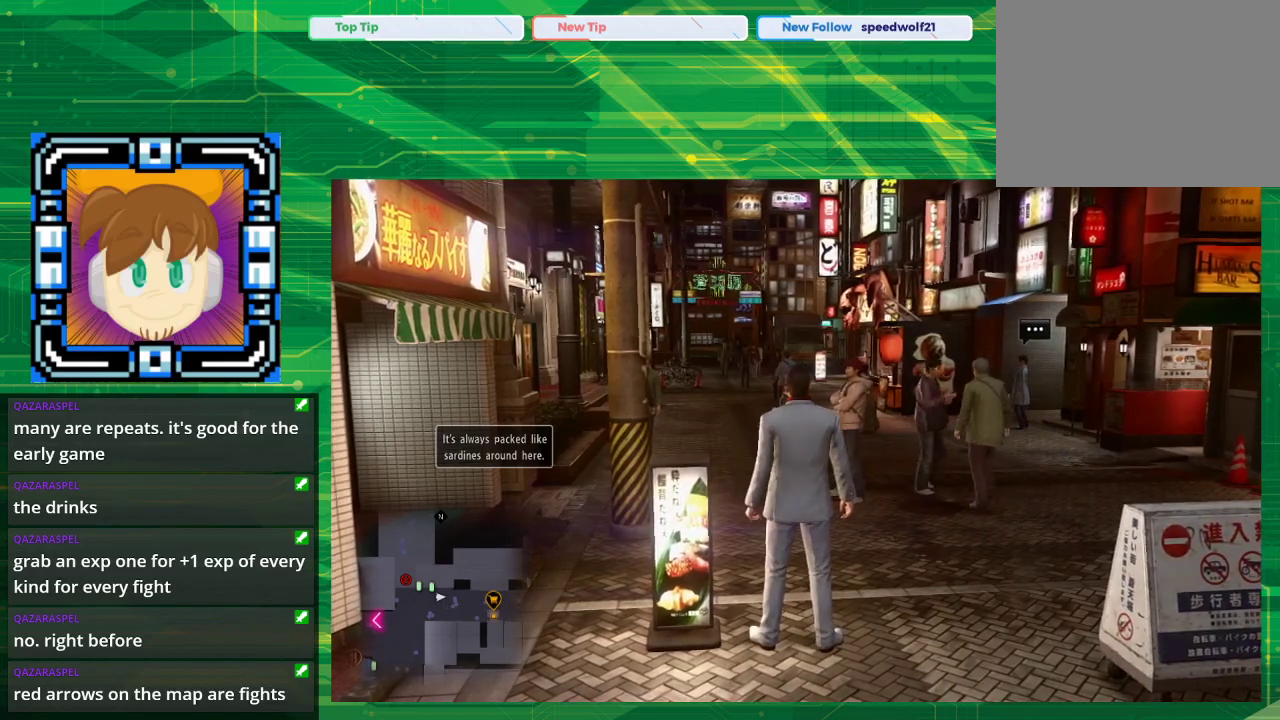
{"buttons": [], "left_stick": "center", "right_stick": "center", "events": []}
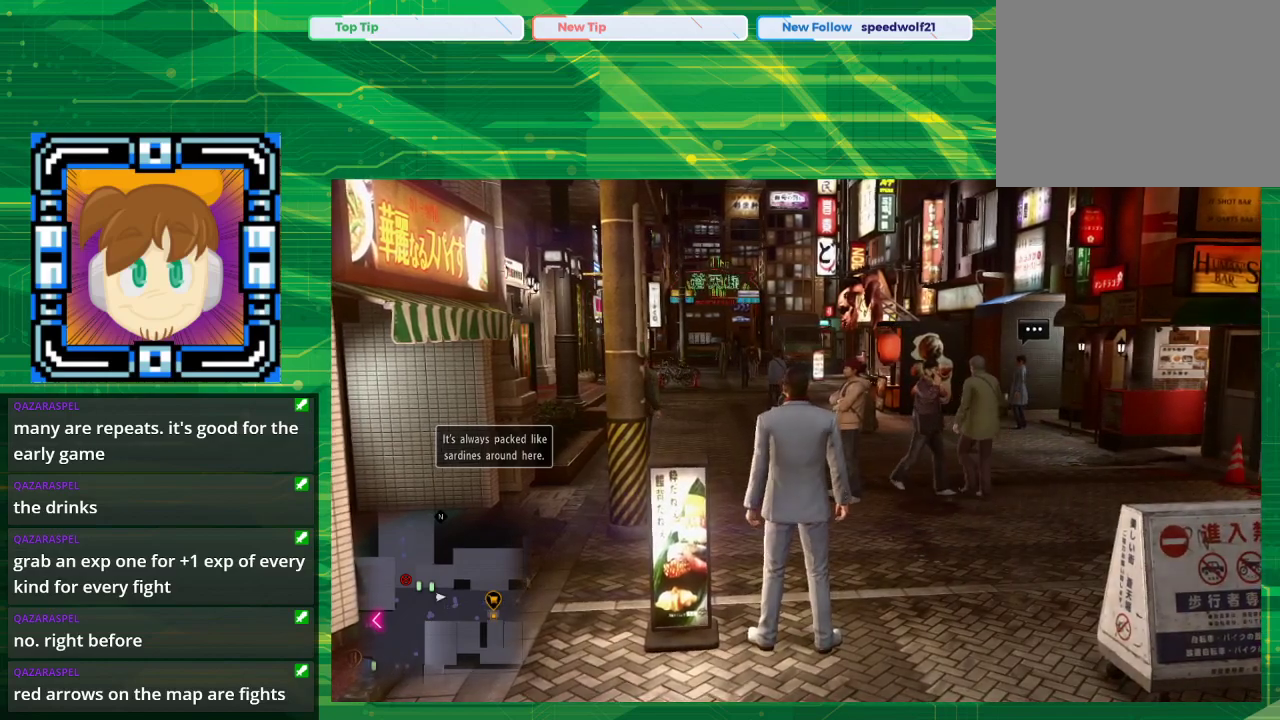
{"buttons": [], "left_stick": "center", "right_stick": "center", "events": [[283, "TOUCHPAD", "down"], [400, "TOUCHPAD", "up"]]}
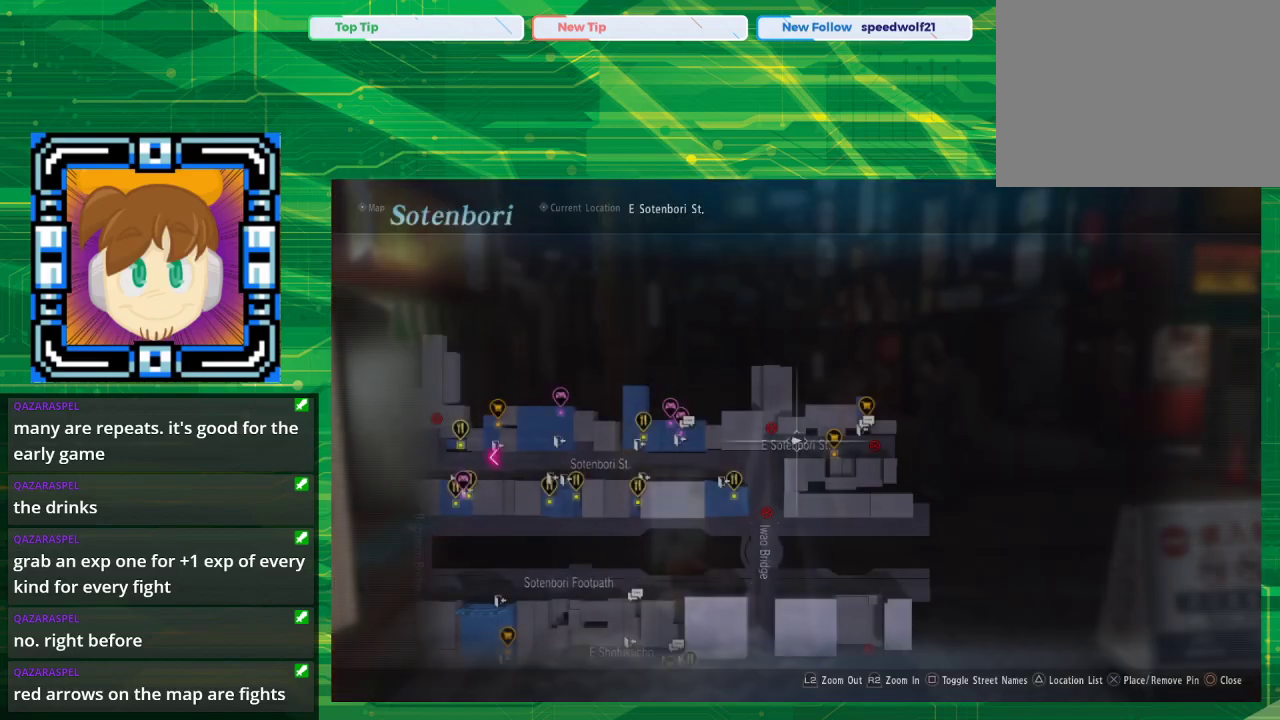
{"buttons": [], "left_stick": "center", "right_stick": "center", "events": []}
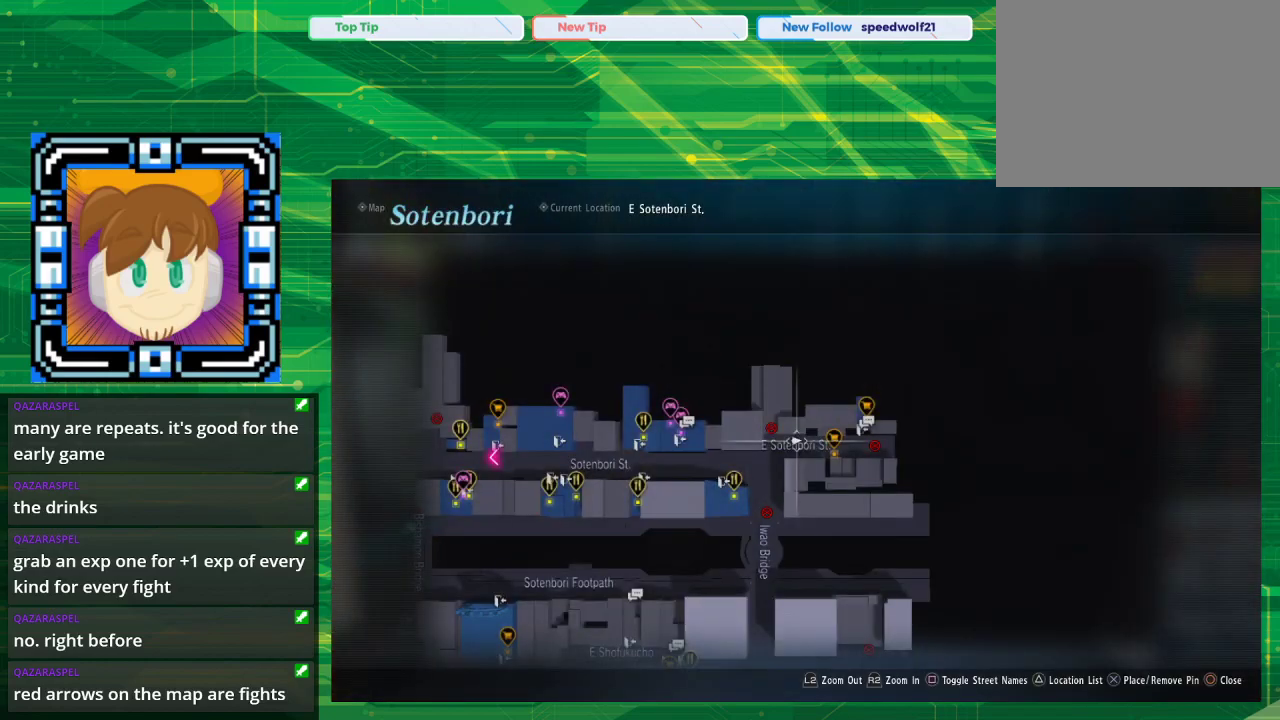
{"buttons": [], "left_stick": "left", "right_stick": "center", "events": [[417, "left_stick", "left"]]}
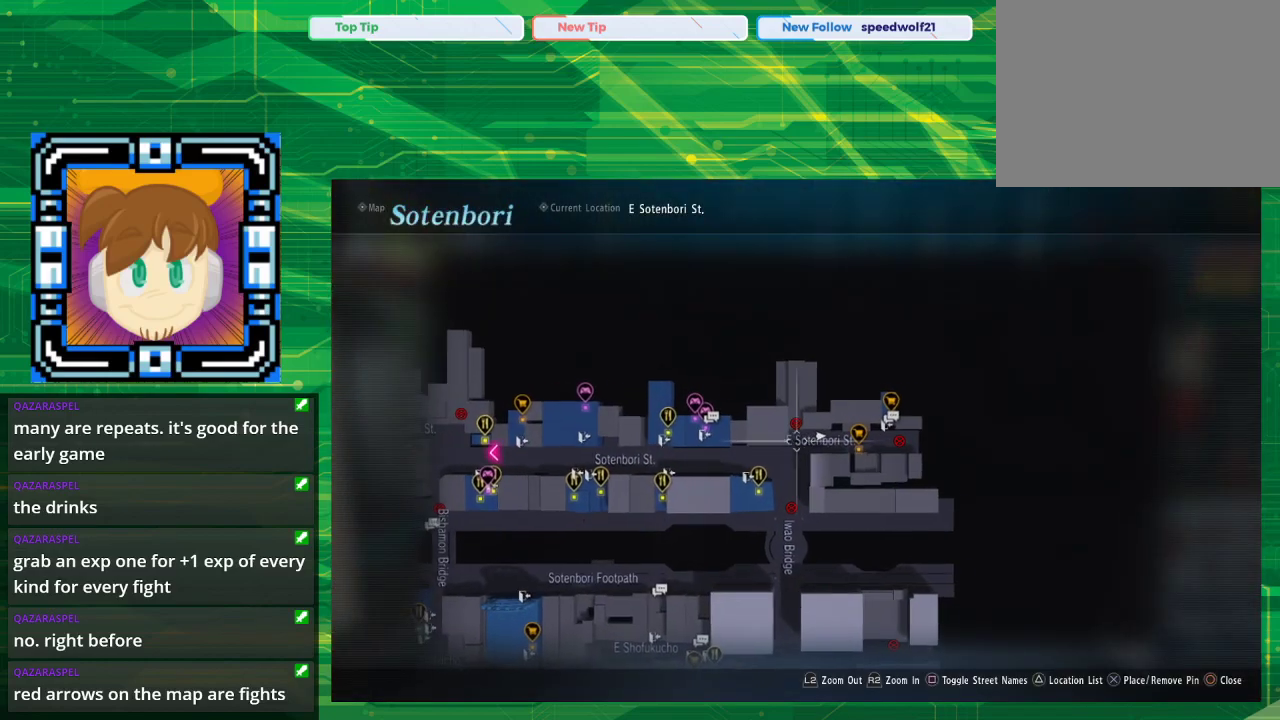
{"buttons": [], "left_stick": "left", "right_stick": "center", "events": []}
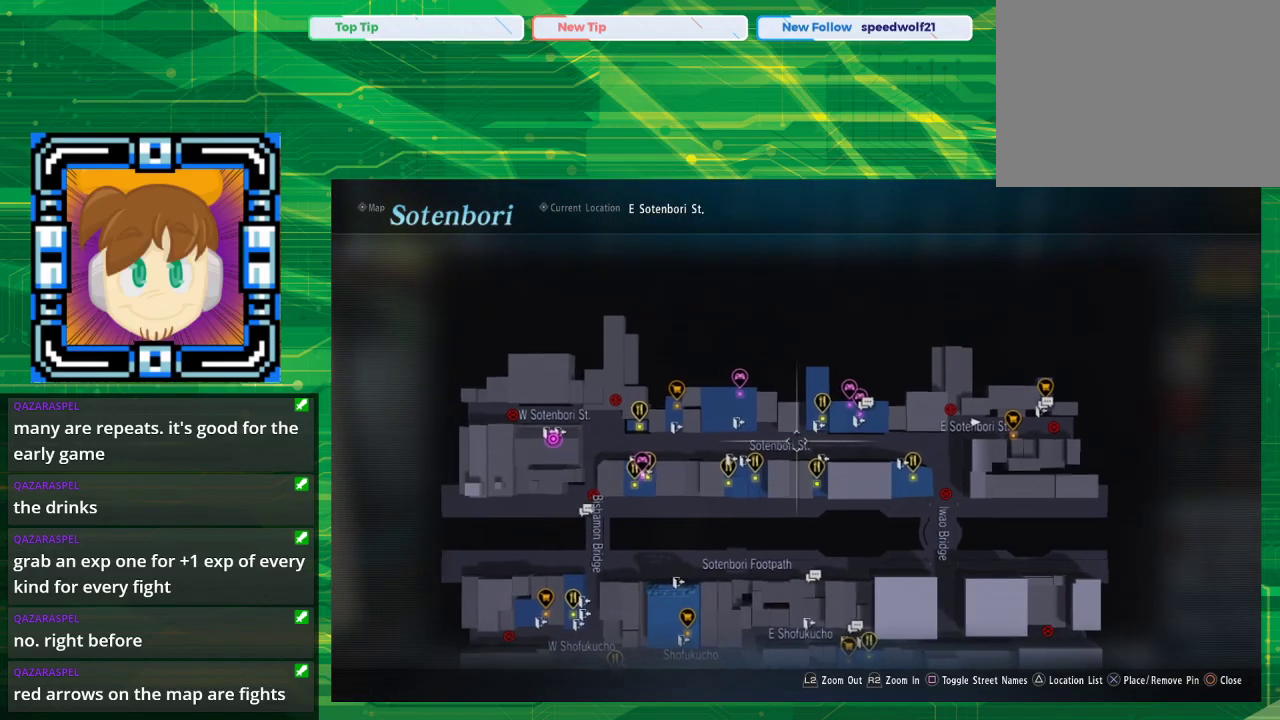
{"buttons": [], "left_stick": "center", "right_stick": "center", "events": [[283, "left_stick", "center"]]}
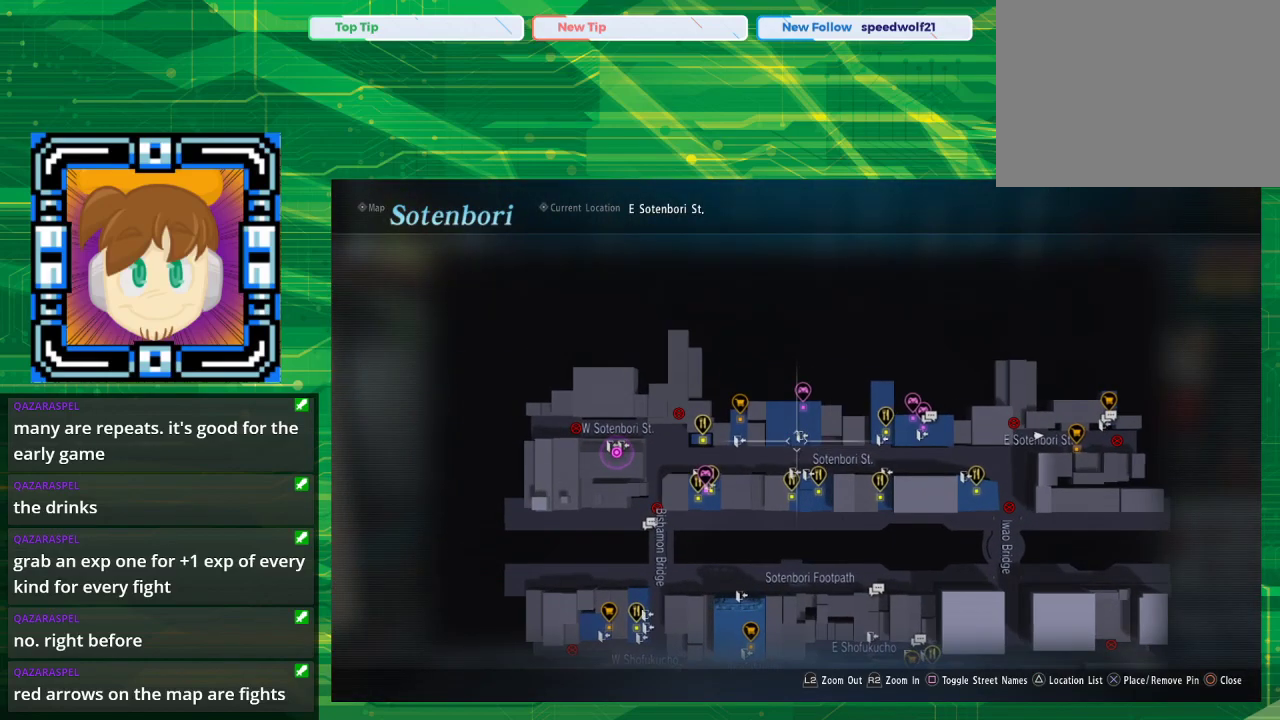
{"buttons": [], "left_stick": "down-right", "right_stick": "center", "events": [[350, "left_stick", "right"], [467, "left_stick", "down-right"]]}
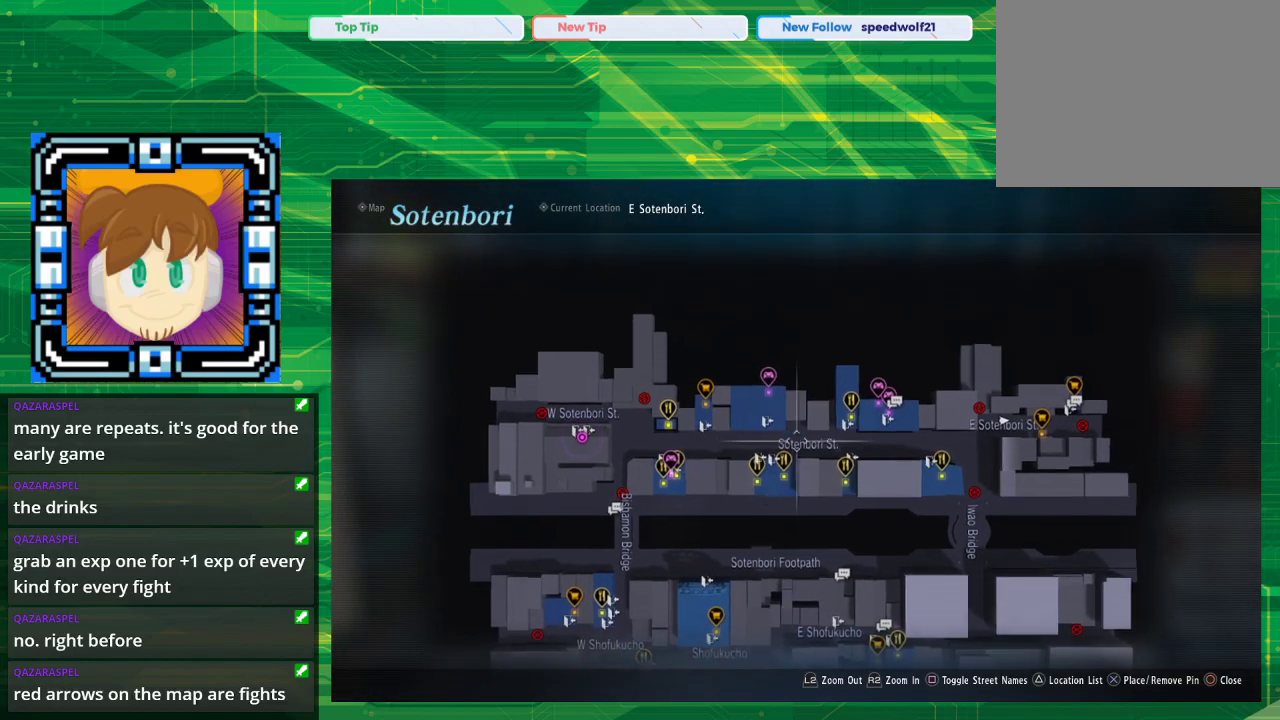
{"buttons": [], "left_stick": "down", "right_stick": "center", "events": [[433, "left_stick", "down"]]}
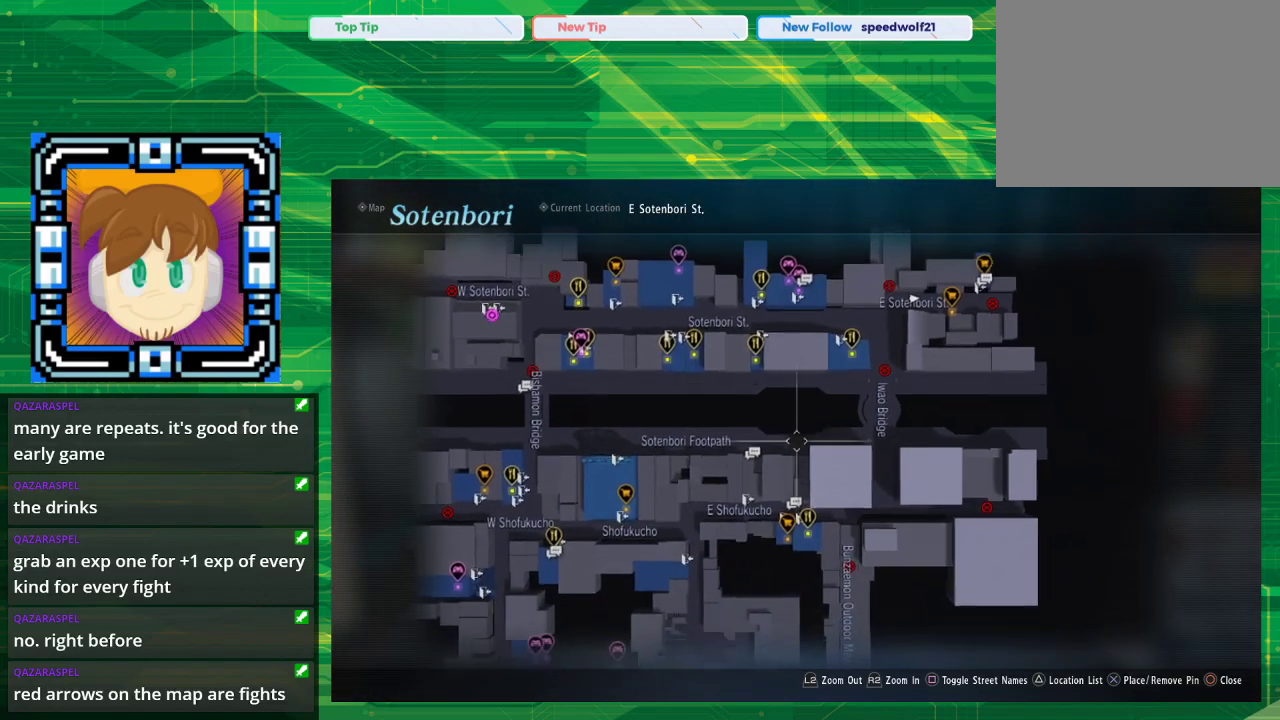
{"buttons": [], "left_stick": "down", "right_stick": "center", "events": [[50, "left_stick", "center"], [383, "left_stick", "down"]]}
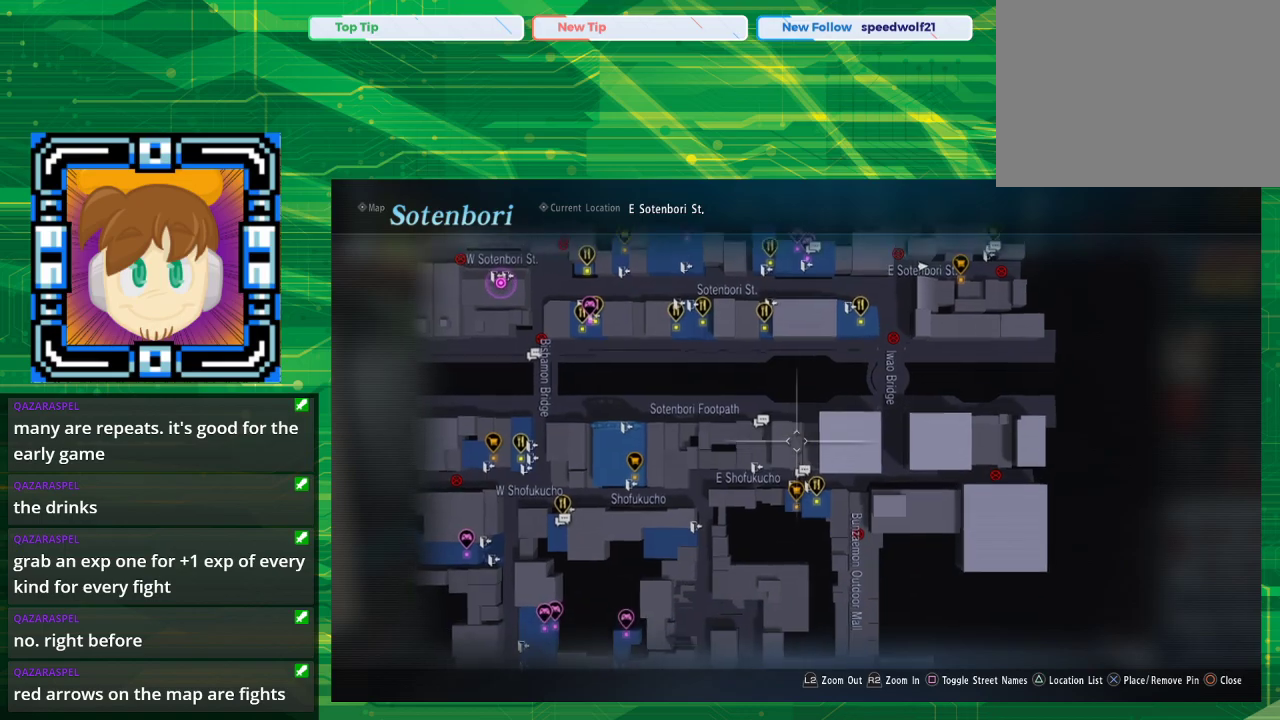
{"buttons": [], "left_stick": "down-left", "right_stick": "center", "events": [[17, "left_stick", "down-left"]]}
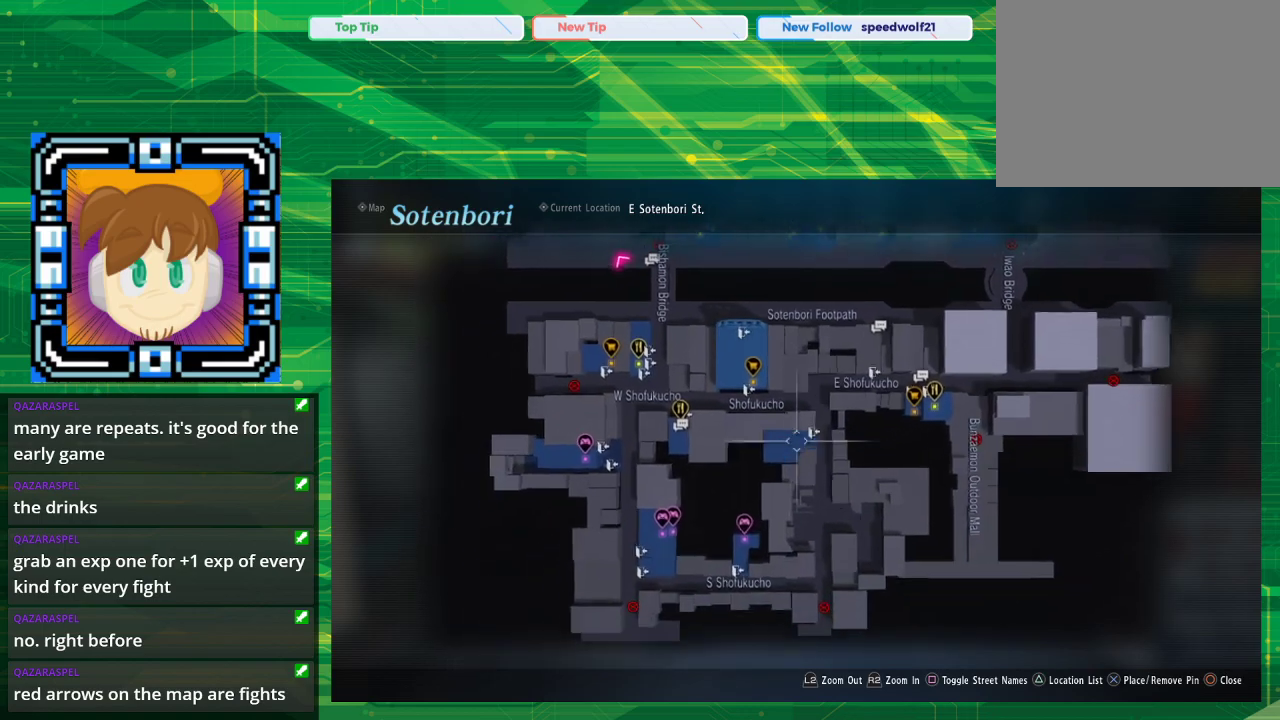
{"buttons": [], "left_stick": "center", "right_stick": "center", "events": [[83, "left_stick", "center"], [367, "TOUCHPAD", "down"], [500, "TOUCHPAD", "up"]]}
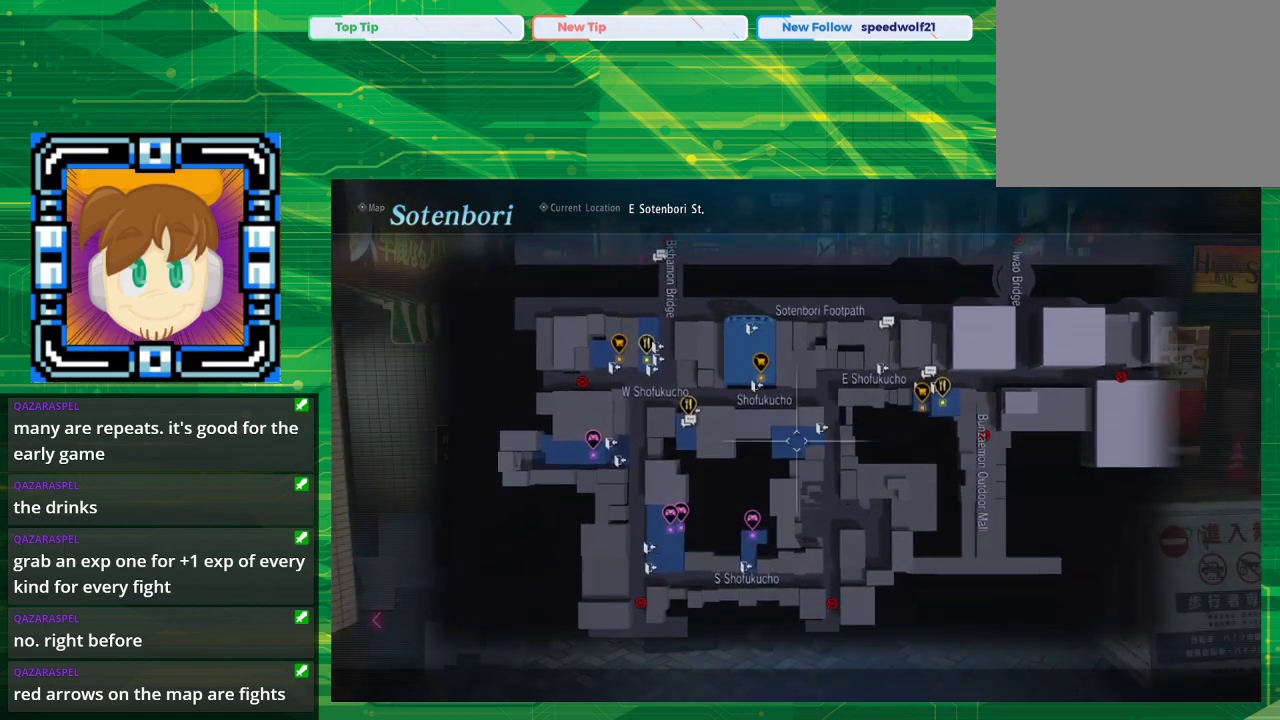
{"buttons": [], "left_stick": "up", "right_stick": "center", "events": [[167, "left_stick", "up-left"], [500, "left_stick", "up"]]}
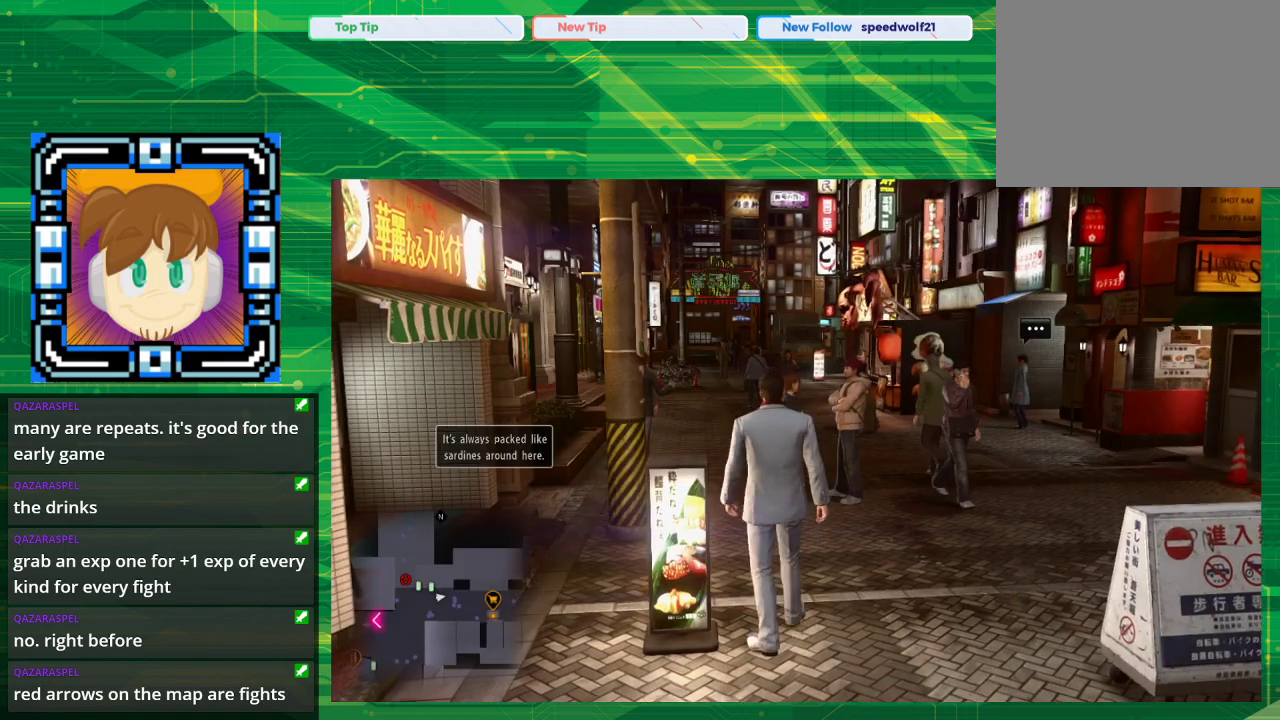
{"buttons": [], "left_stick": "up", "right_stick": "center", "events": []}
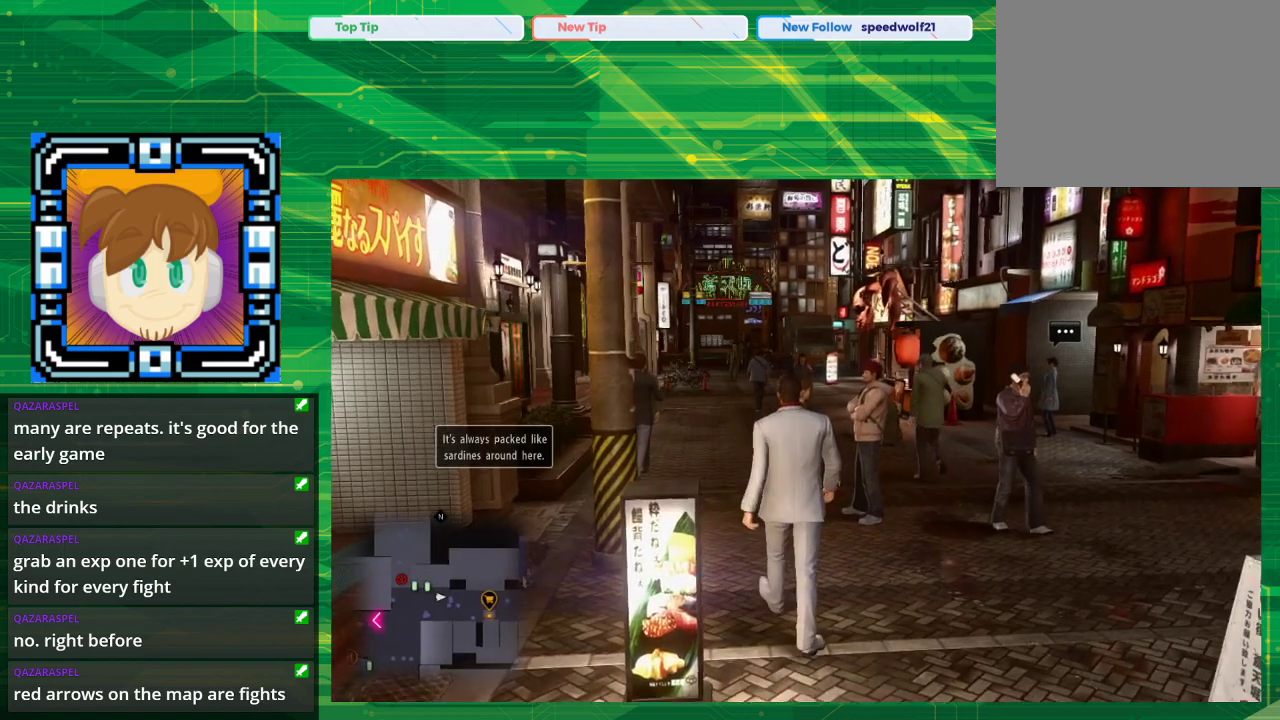
{"buttons": [], "left_stick": "up", "right_stick": "center", "events": [[83, "left_stick", "up-left"], [500, "left_stick", "up"]]}
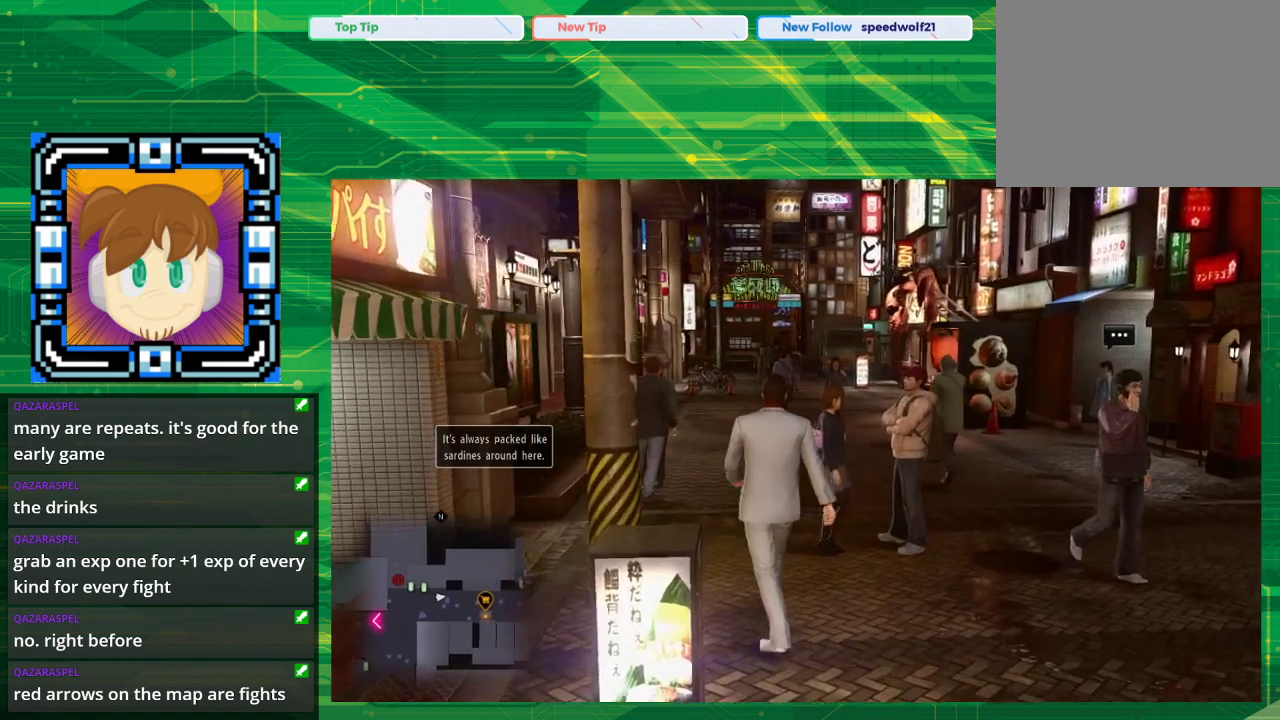
{"buttons": [], "left_stick": "up", "right_stick": "center", "events": []}
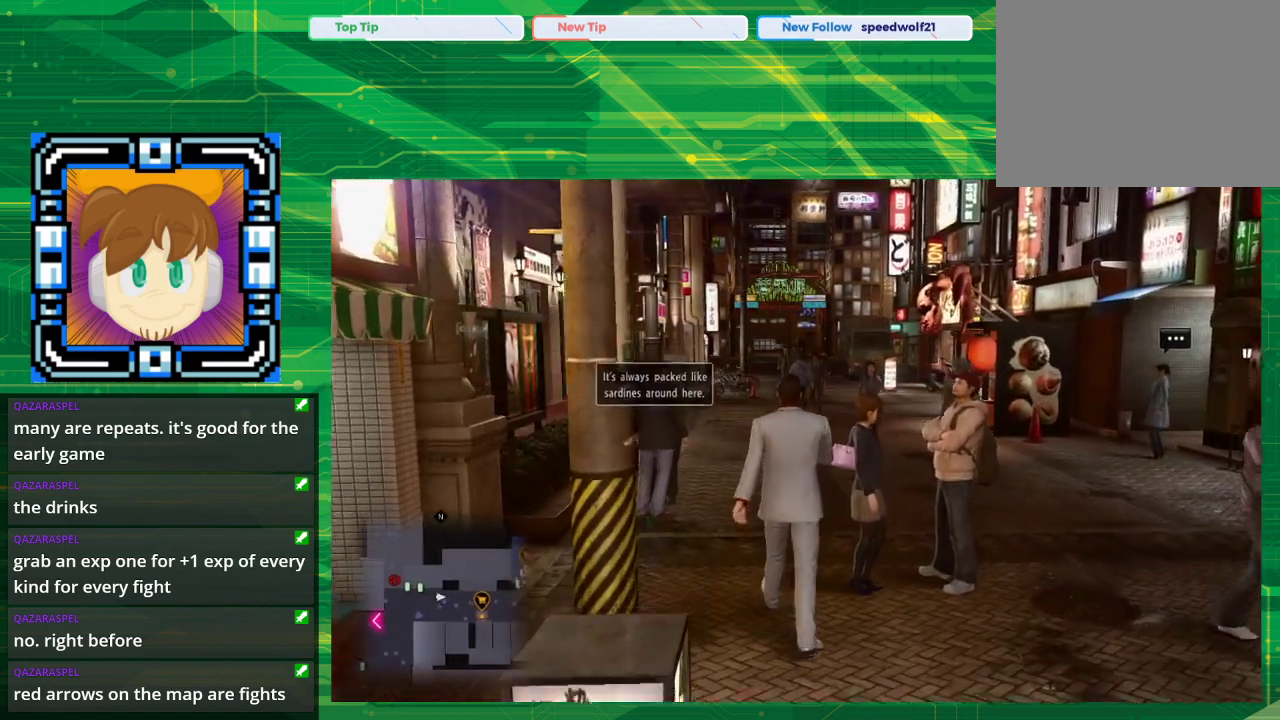
{"buttons": [], "left_stick": "up", "right_stick": "center", "events": []}
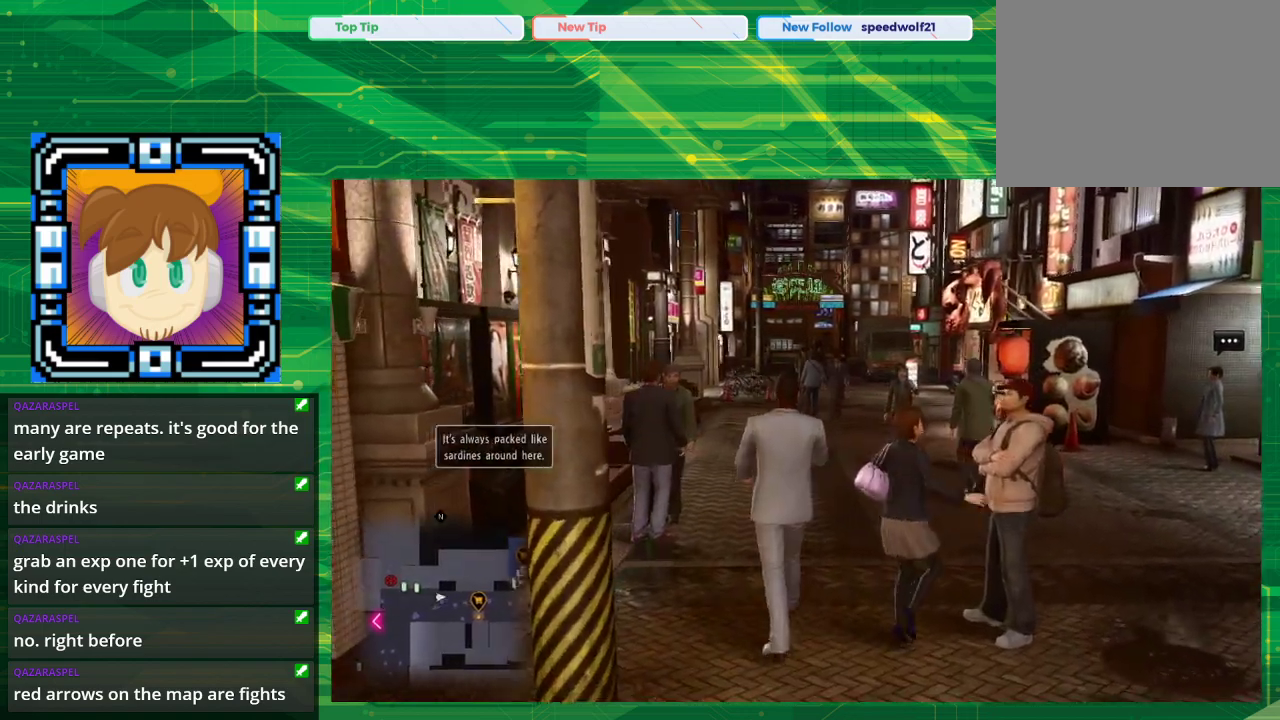
{"buttons": [], "left_stick": "up", "right_stick": "center", "events": []}
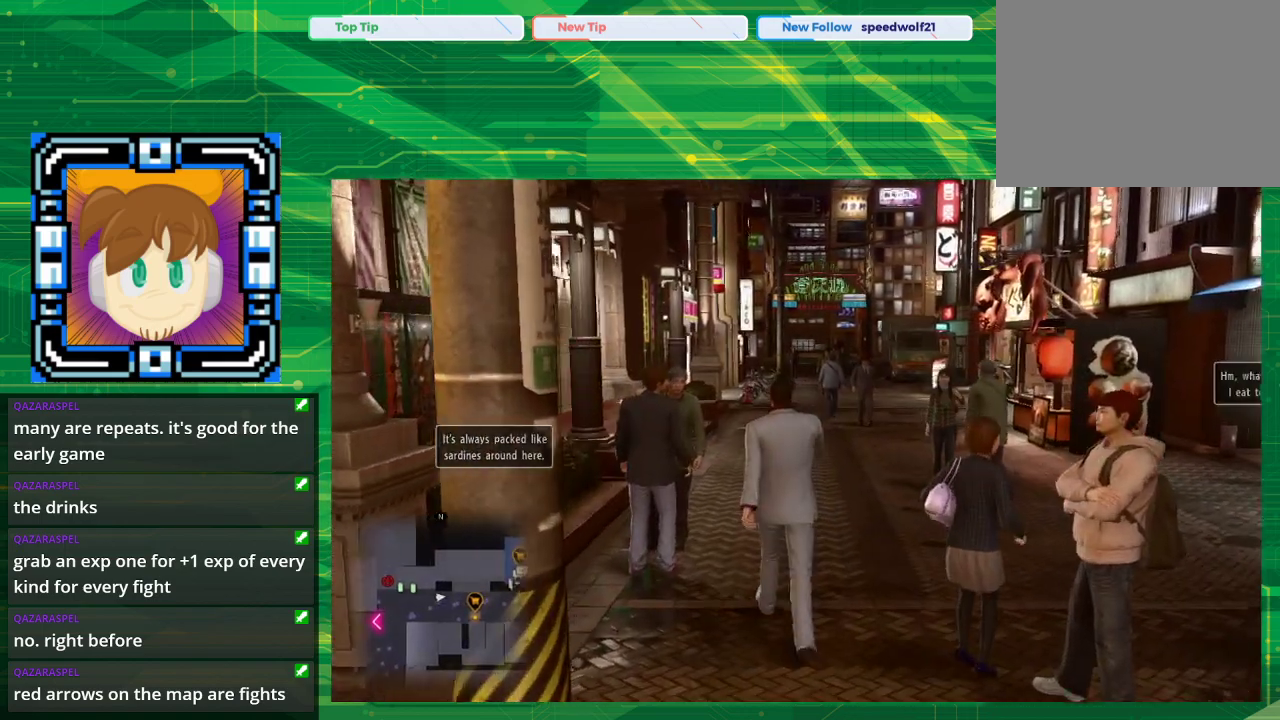
{"buttons": [], "left_stick": "up", "right_stick": "center", "events": []}
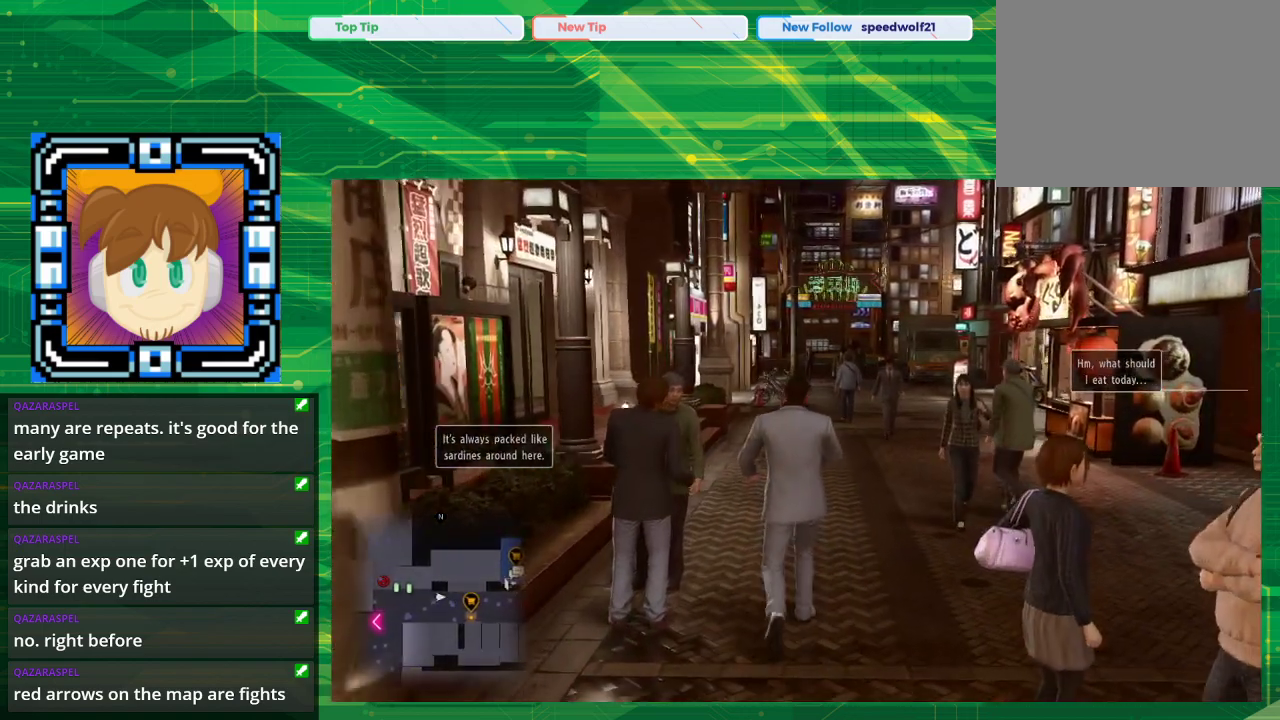
{"buttons": [], "left_stick": "up", "right_stick": "center", "events": []}
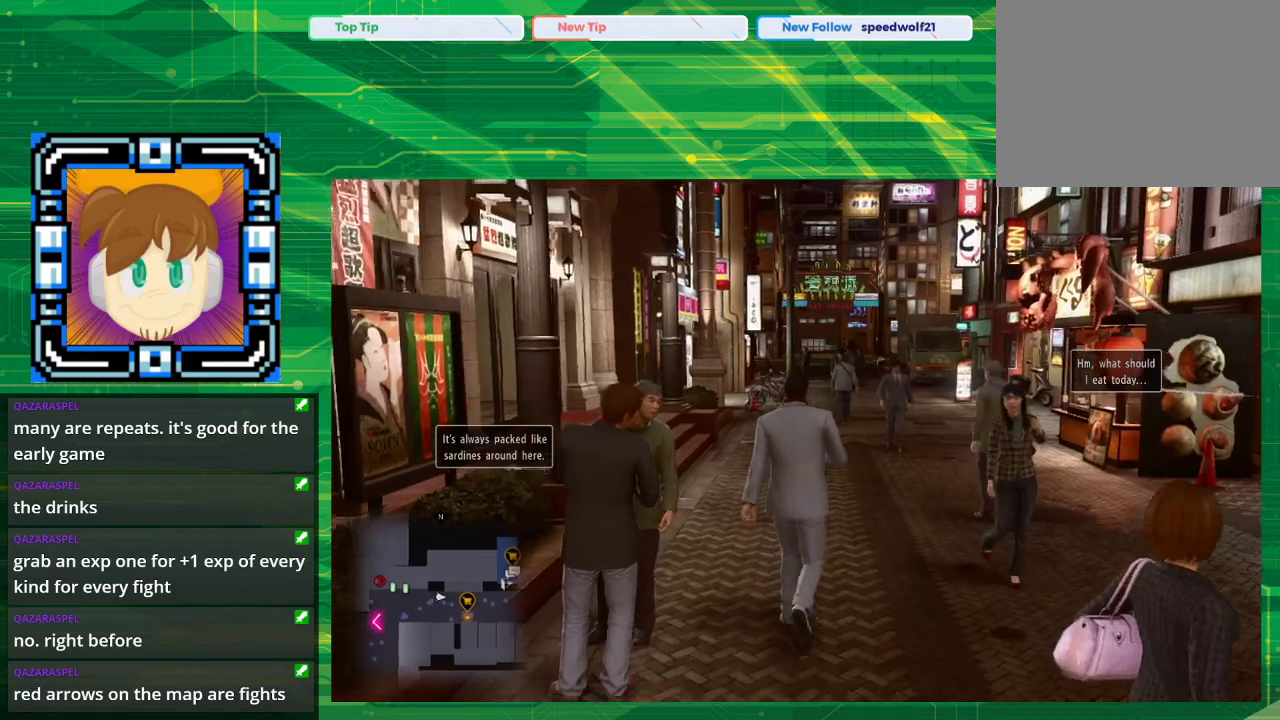
{"buttons": [], "left_stick": "up", "right_stick": "center", "events": []}
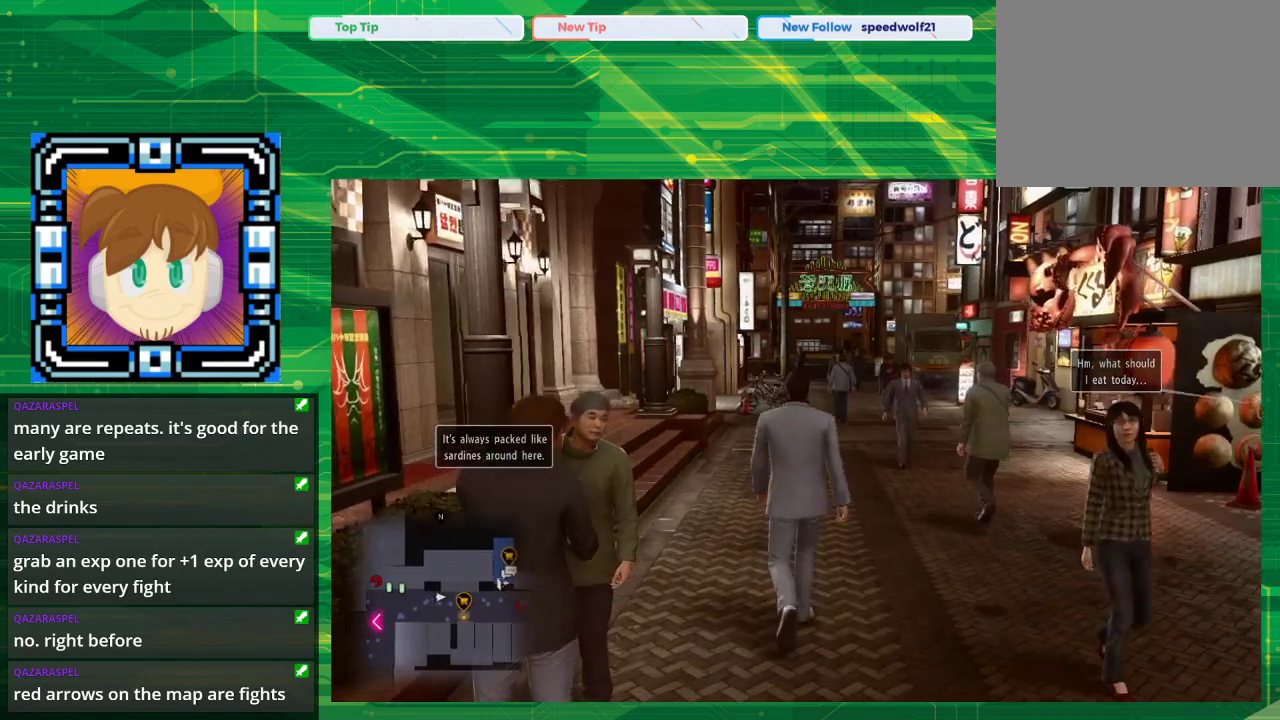
{"buttons": [], "left_stick": "up", "right_stick": "center", "events": []}
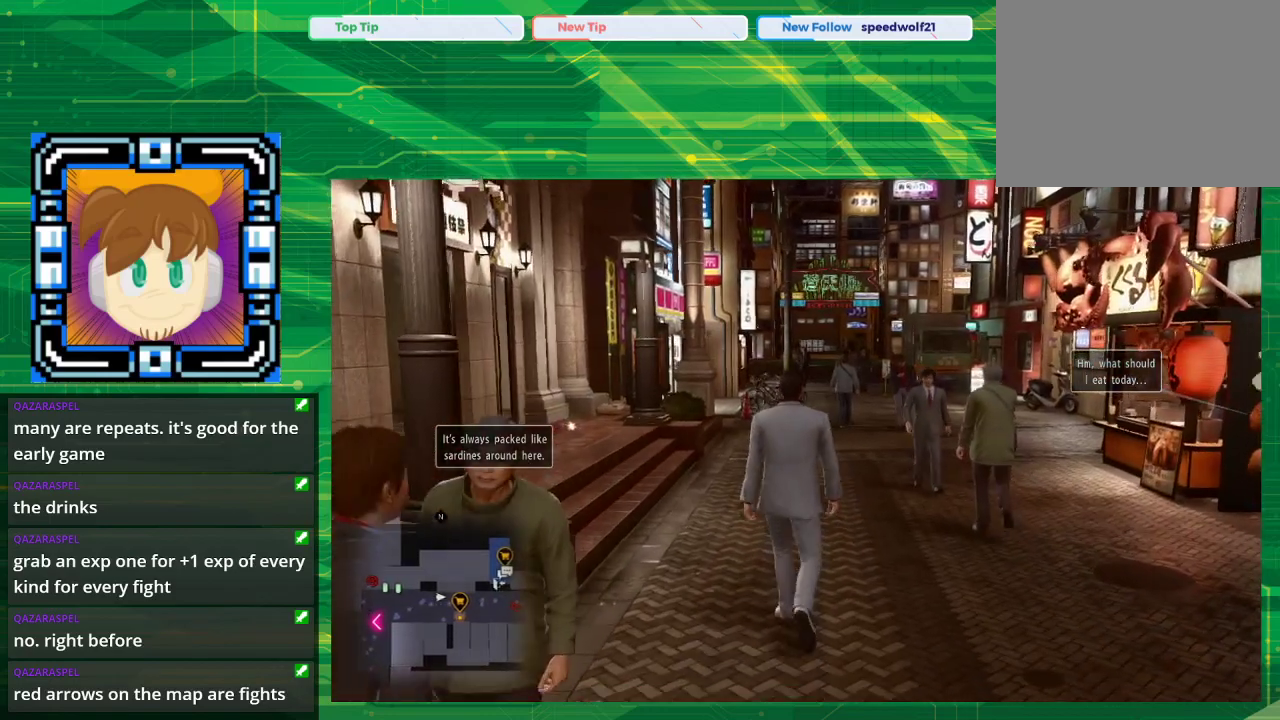
{"buttons": [], "left_stick": "up", "right_stick": "center", "events": []}
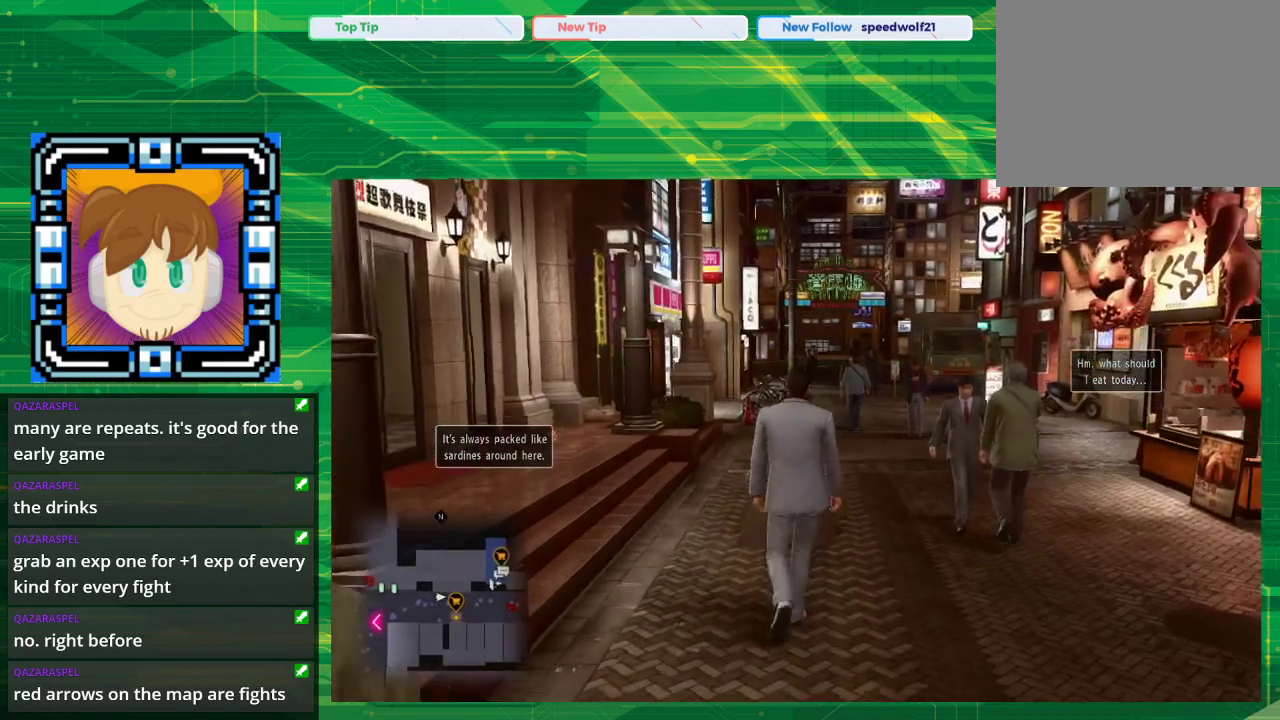
{"buttons": [], "left_stick": "up", "right_stick": "center", "events": []}
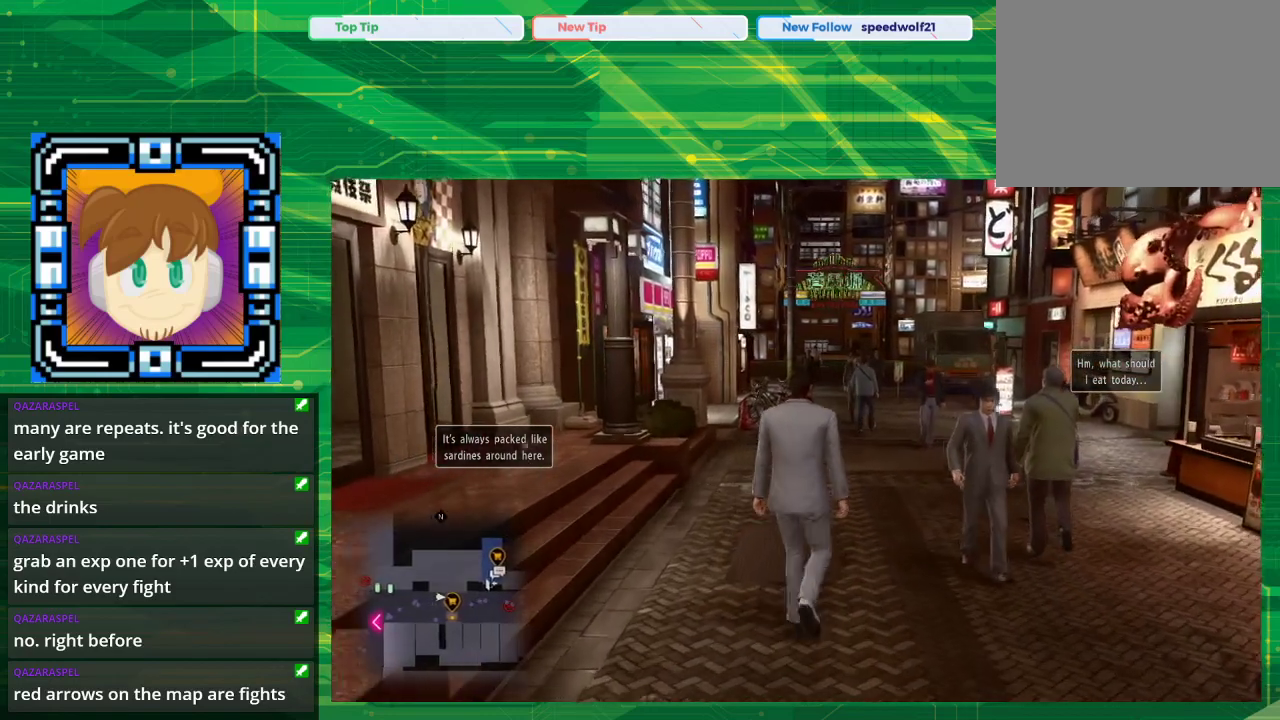
{"buttons": [], "left_stick": "up", "right_stick": "center", "events": []}
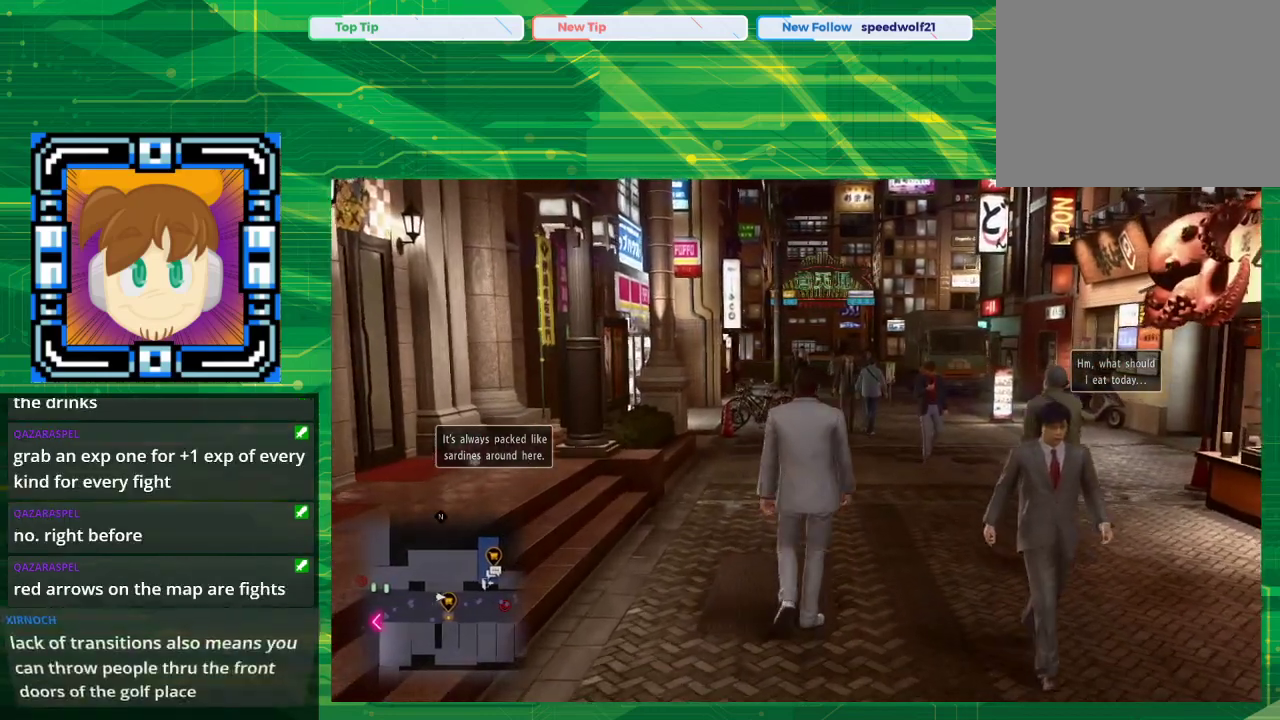
{"buttons": [], "left_stick": "up", "right_stick": "center", "events": []}